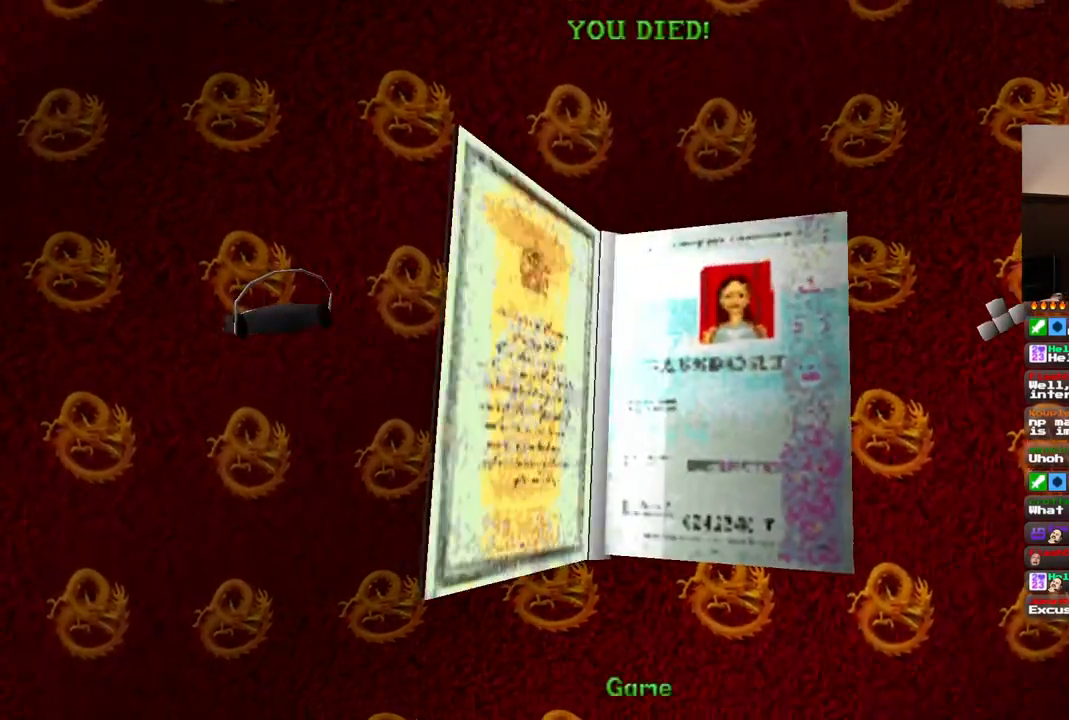
Gameplay with a controller (PlayStation layout); each line is a JSON object with the inputs held at the frame after it. "events" lists button and stick changes between this image and that frame as [ms after this image, input, new state], when the widget could be followed in between. Not read: L1 L3 R3.
{"buttons": [], "left_stick": "center", "right_stick": "center", "events": [[50, "CROSS", "up"], [183, "CROSS", "down"], [267, "CROSS", "up"], [367, "CROSS", "down"], [467, "CROSS", "up"]]}
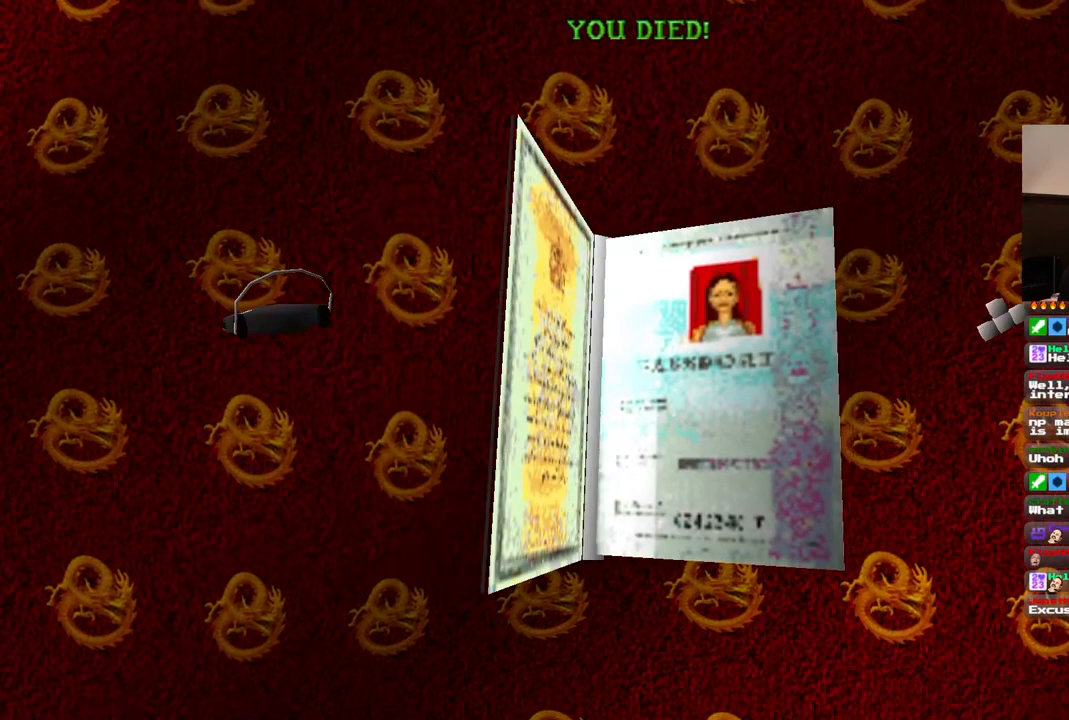
{"buttons": [], "left_stick": "center", "right_stick": "center", "events": []}
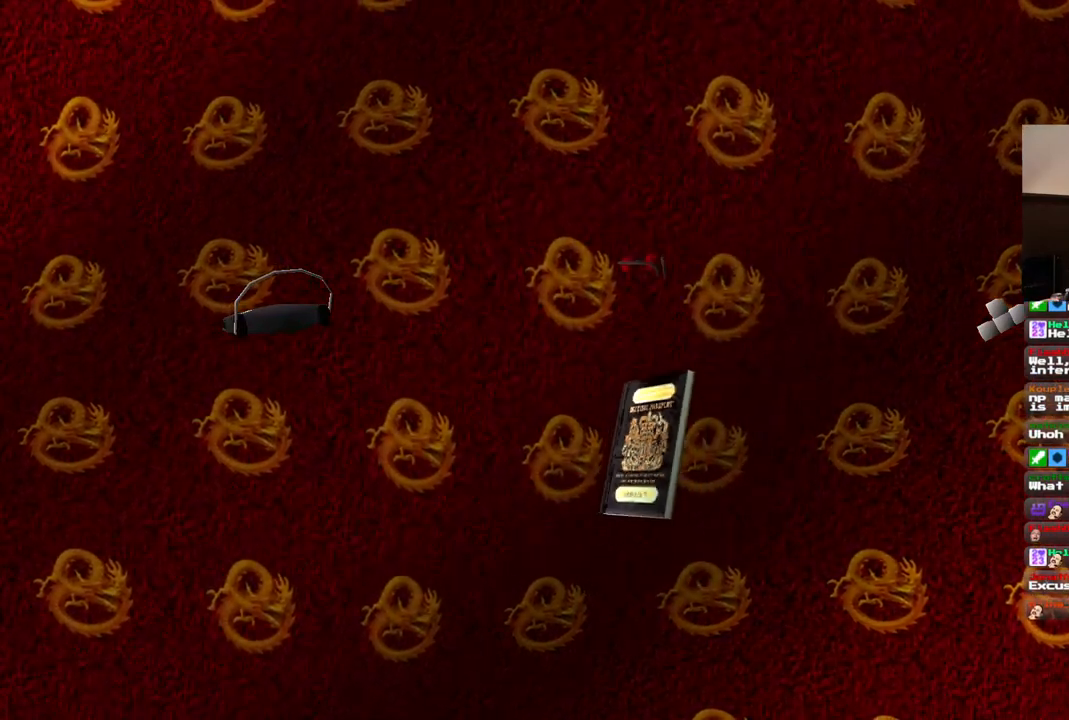
{"buttons": [], "left_stick": "center", "right_stick": "center", "events": []}
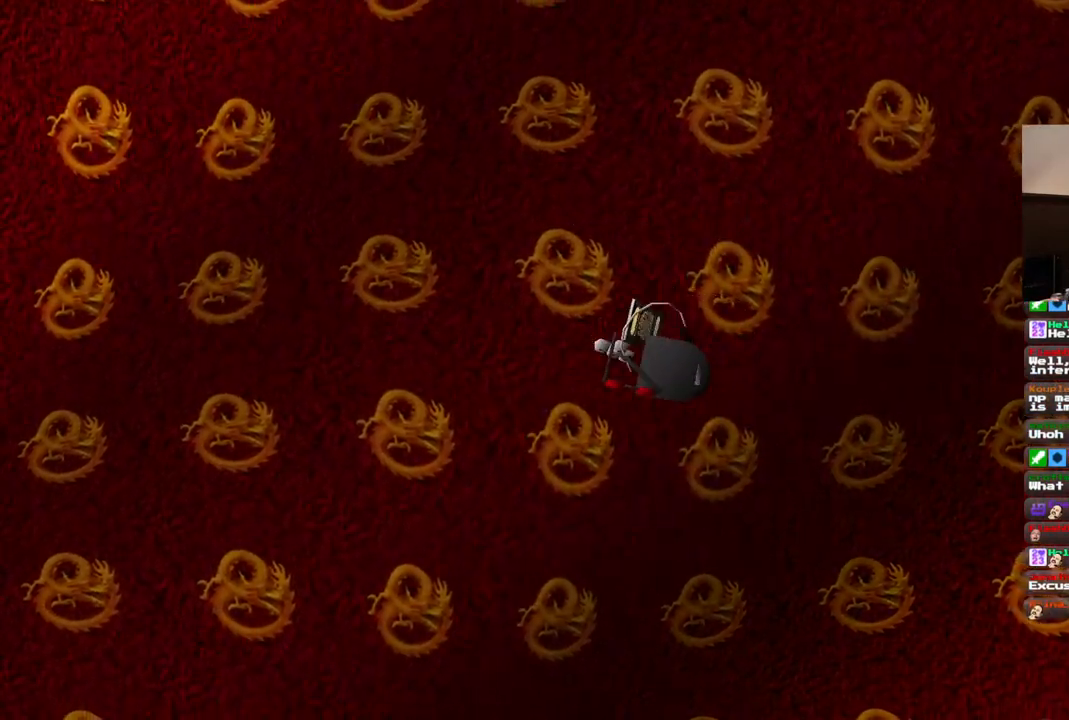
{"buttons": [], "left_stick": "center", "right_stick": "center", "events": []}
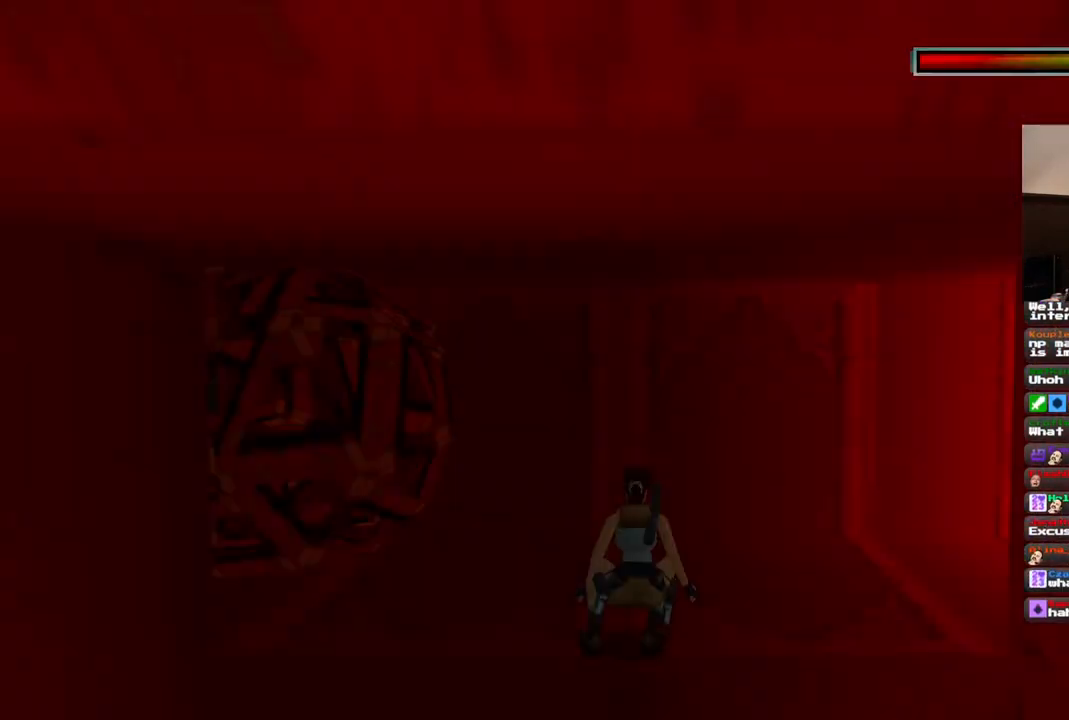
{"buttons": [], "left_stick": "center", "right_stick": "center", "events": []}
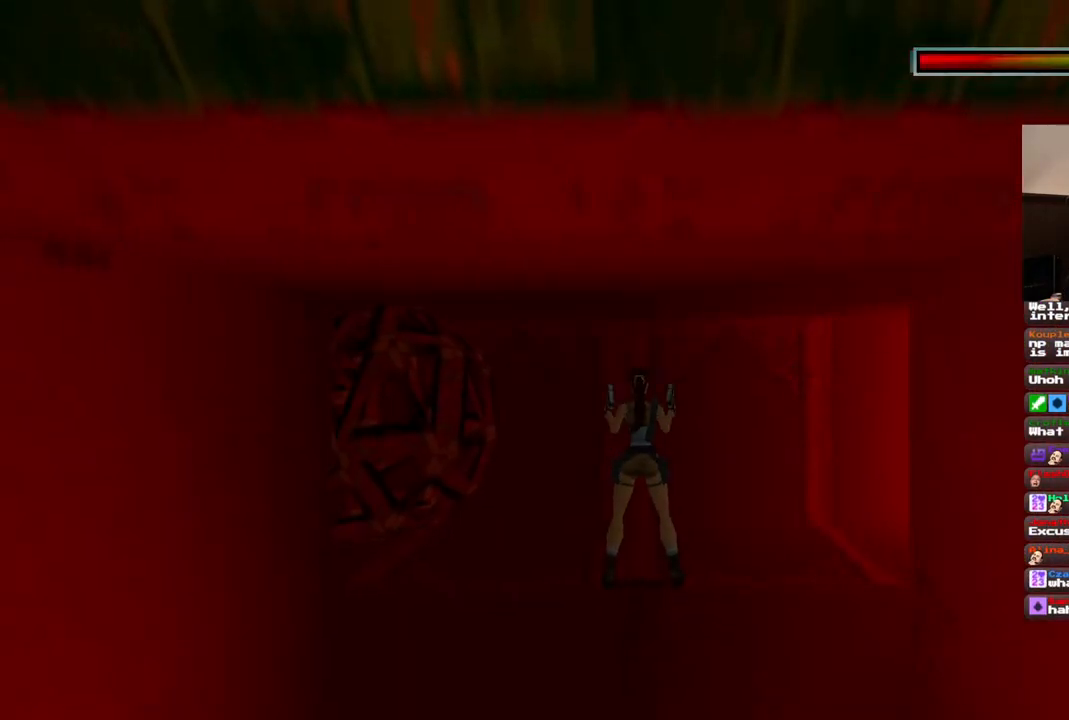
{"buttons": [], "left_stick": "center", "right_stick": "center", "events": [[167, "DPAD_DOWN", "down"], [417, "DPAD_DOWN", "up"]]}
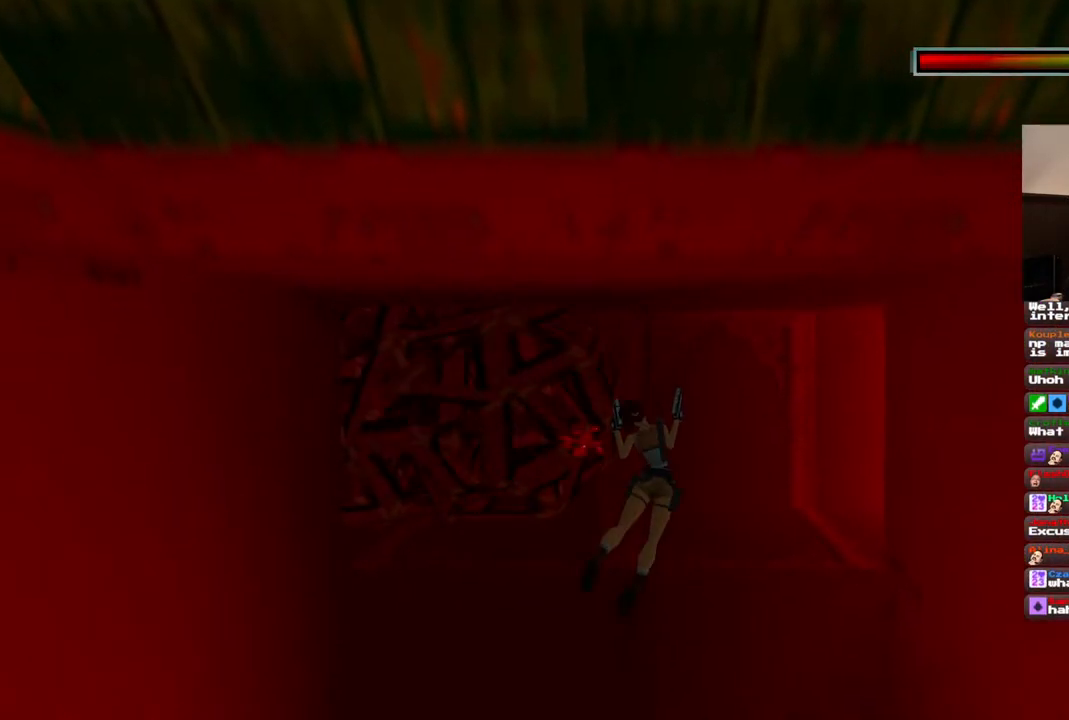
{"buttons": [], "left_stick": "center", "right_stick": "center"}
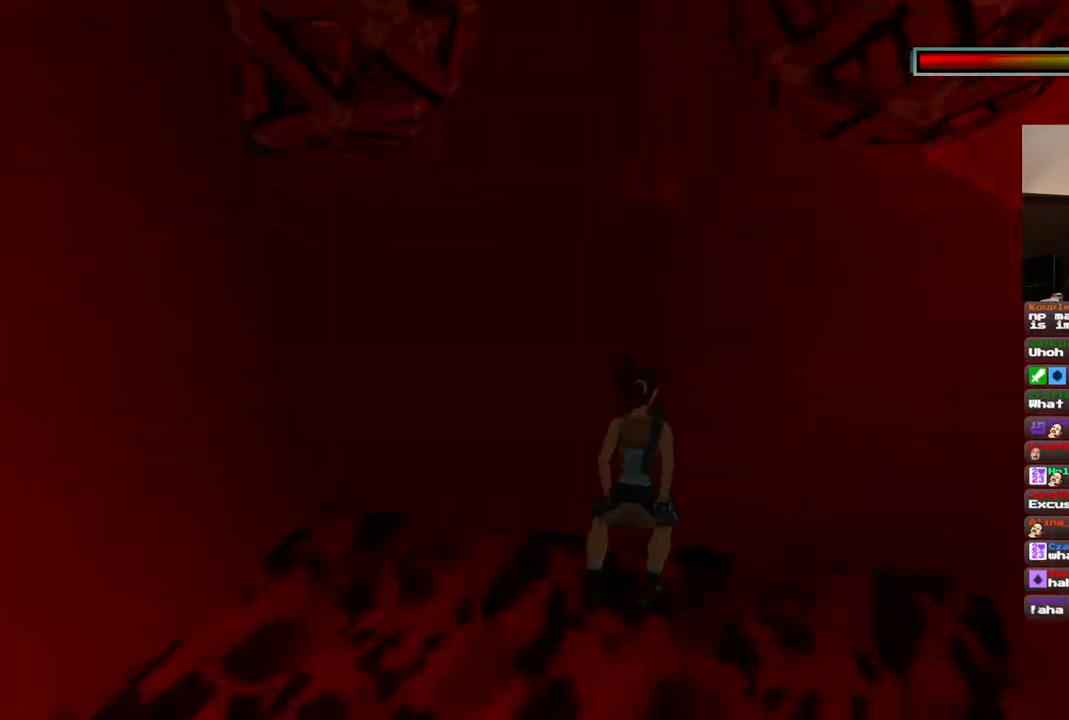
{"buttons": ["DPAD_UP"], "left_stick": "center", "right_stick": "center", "events": [[383, "DPAD_UP", "down"]]}
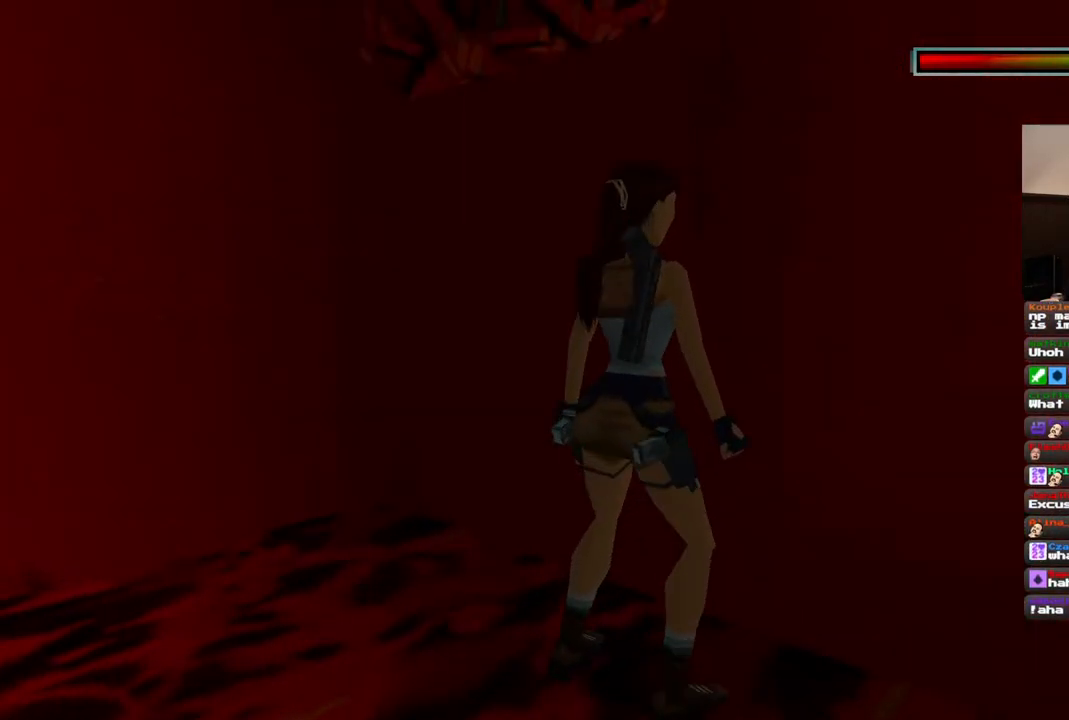
{"buttons": ["CROSS"], "left_stick": "center", "right_stick": "center", "events": [[117, "SQUARE", "down"], [133, "DPAD_UP", "up"], [300, "SQUARE", "up"], [367, "CROSS", "down"]]}
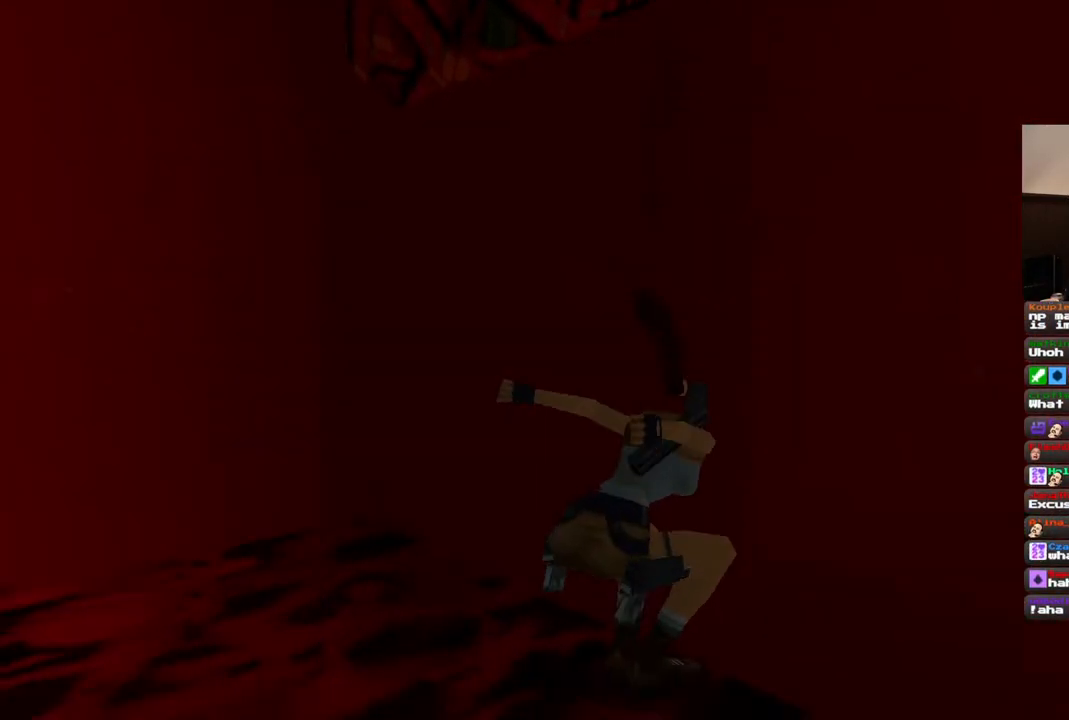
{"buttons": ["CROSS", "DPAD_UP"], "left_stick": "center", "right_stick": "center", "events": [[83, "DPAD_UP", "down"]]}
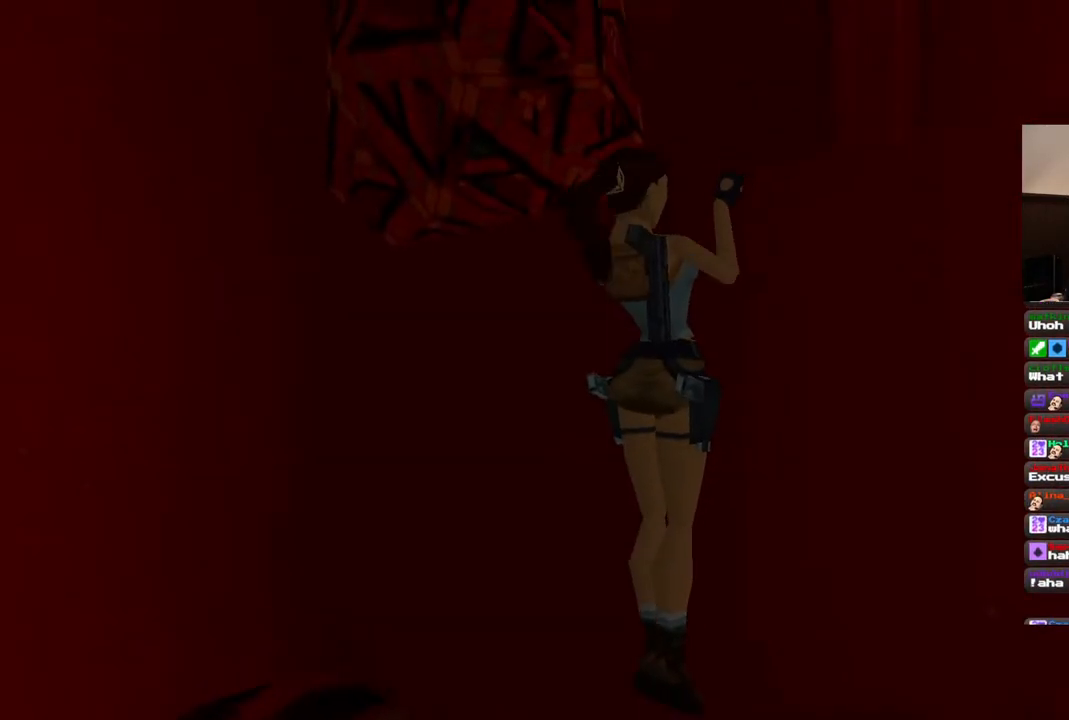
{"buttons": [], "left_stick": "center", "right_stick": "center", "events": [[183, "CROSS", "up"], [200, "DPAD_UP", "up"]]}
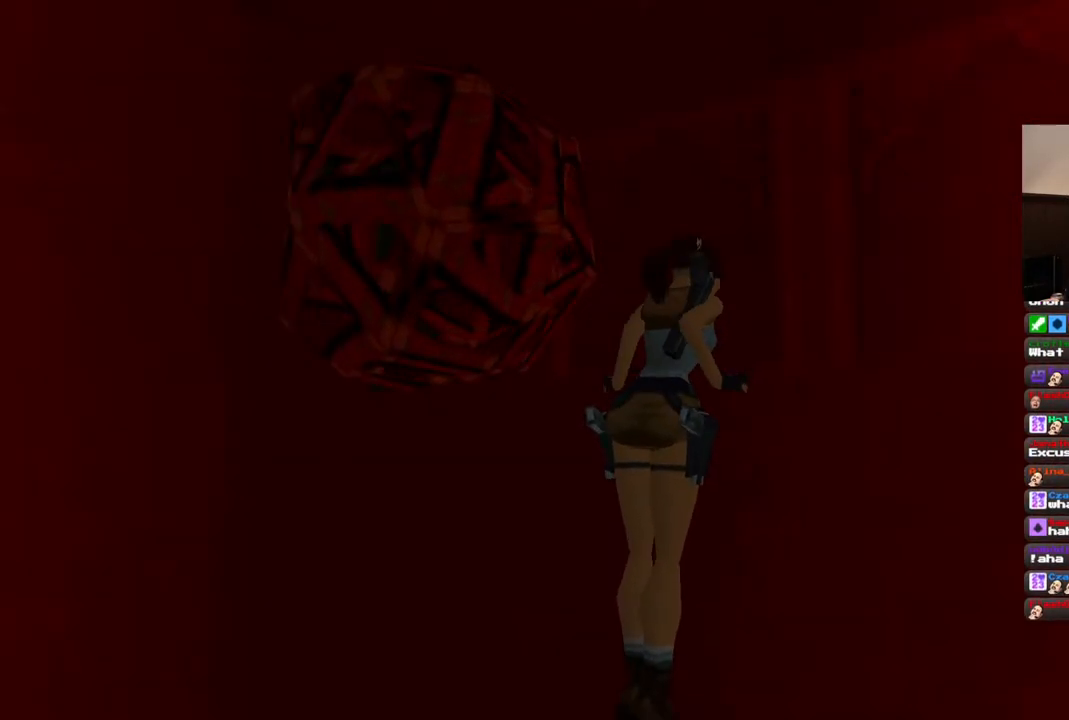
{"buttons": [], "left_stick": "center", "right_stick": "center", "events": []}
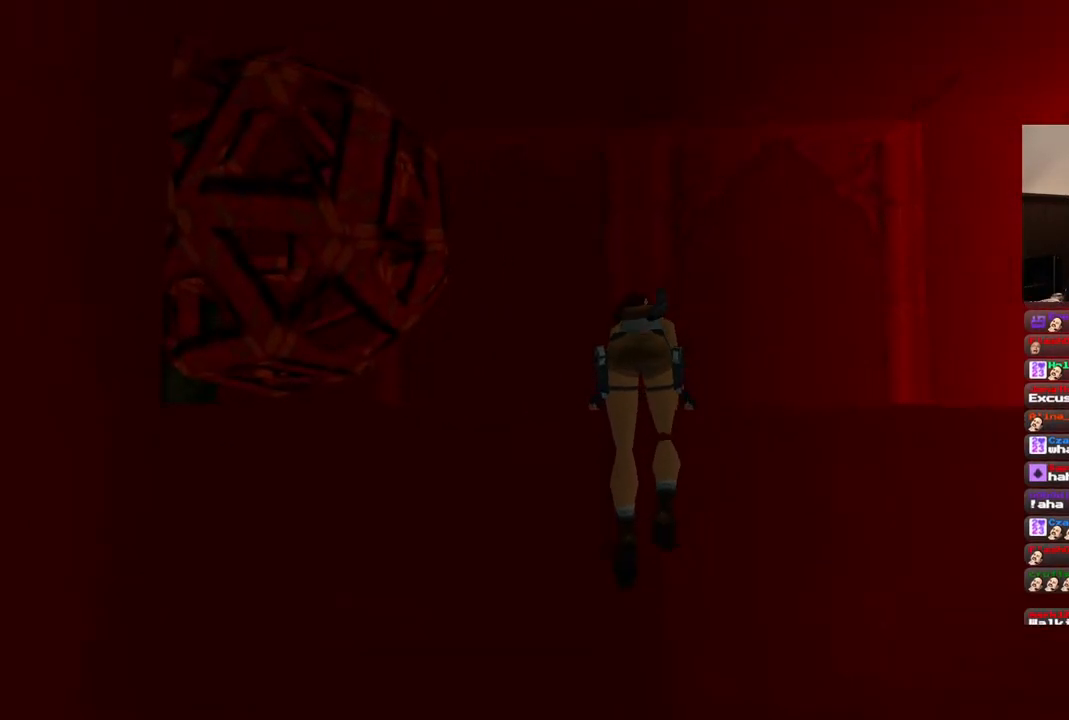
{"buttons": [], "left_stick": "center", "right_stick": "center", "events": []}
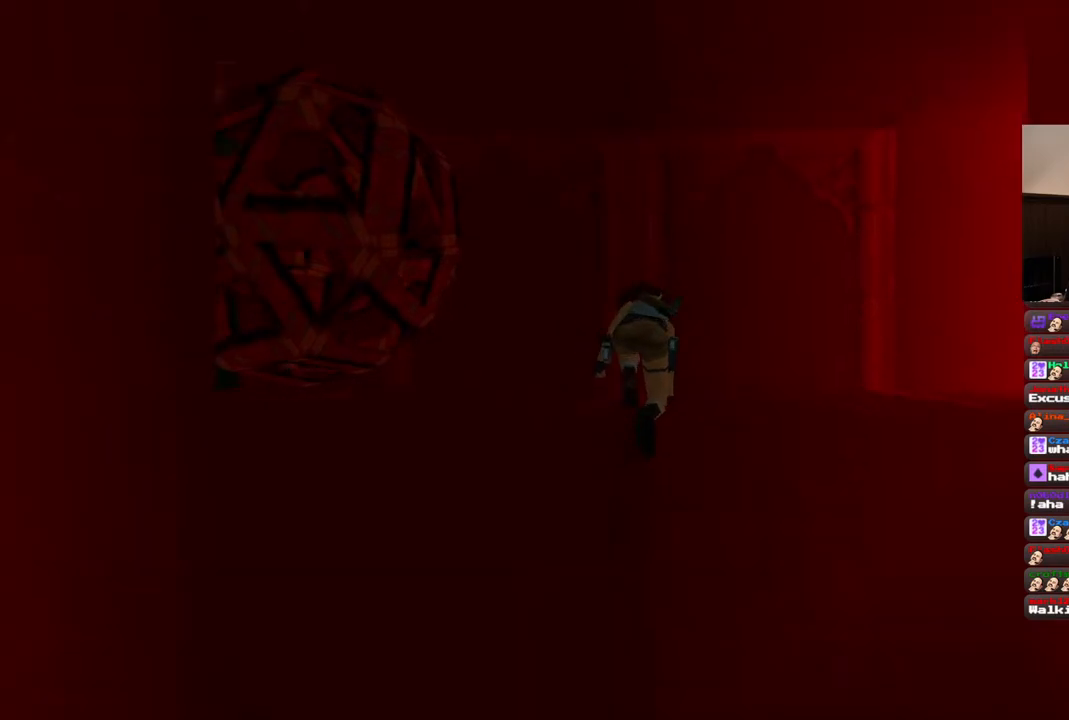
{"buttons": ["DPAD_LEFT"], "left_stick": "center", "right_stick": "center", "events": [[283, "DPAD_LEFT", "down"]]}
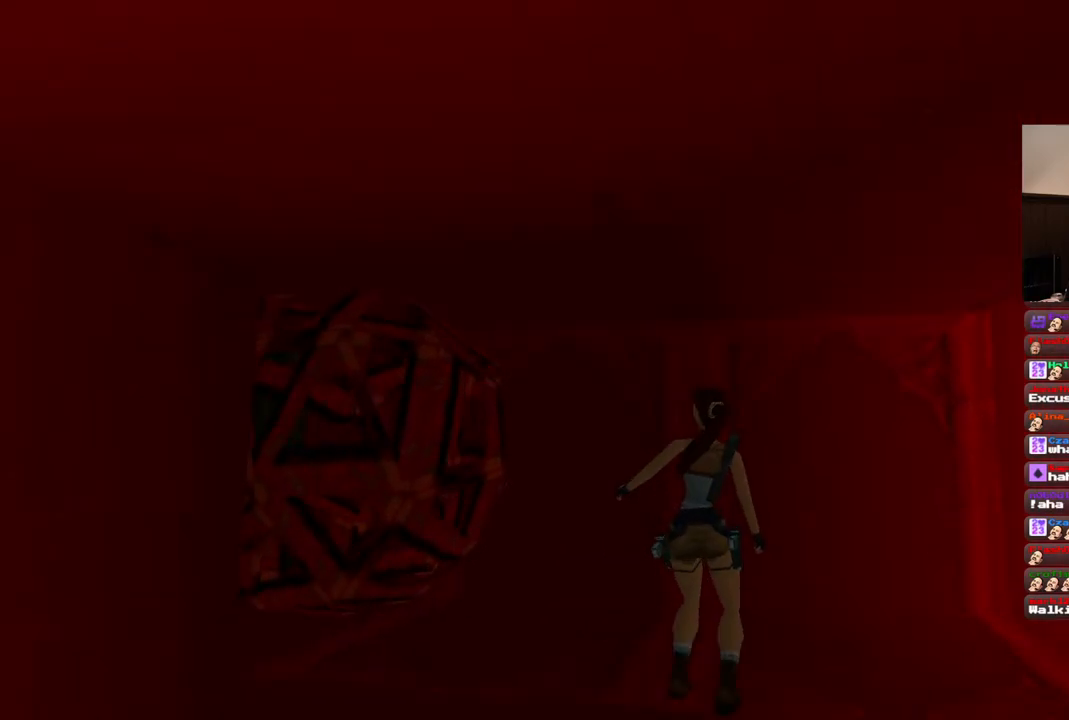
{"buttons": [], "left_stick": "center", "right_stick": "center", "events": [[100, "DPAD_UP", "down"], [333, "DPAD_UP", "up"], [350, "DPAD_LEFT", "up"]]}
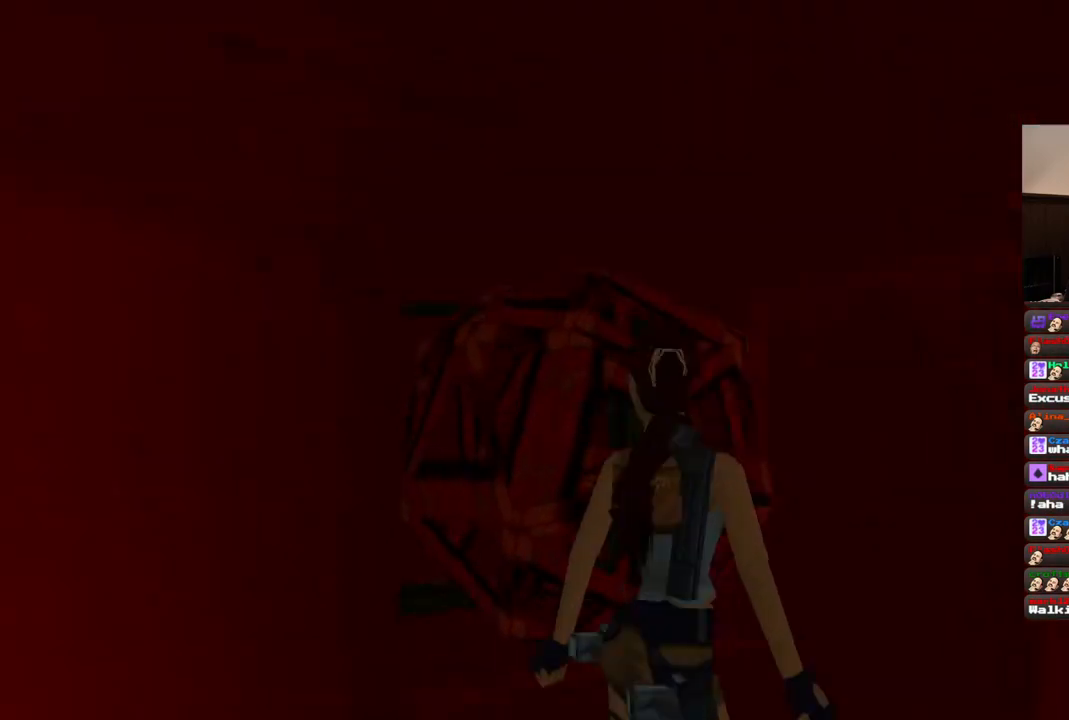
{"buttons": [], "left_stick": "center", "right_stick": "center", "events": []}
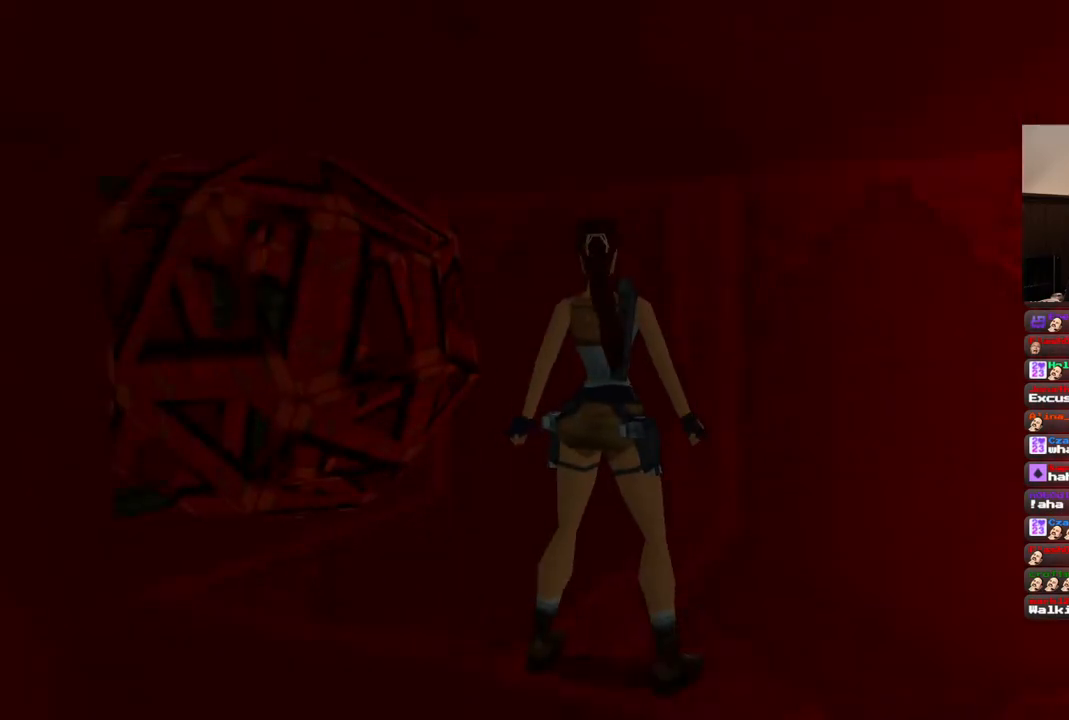
{"buttons": [], "left_stick": "center", "right_stick": "center", "events": []}
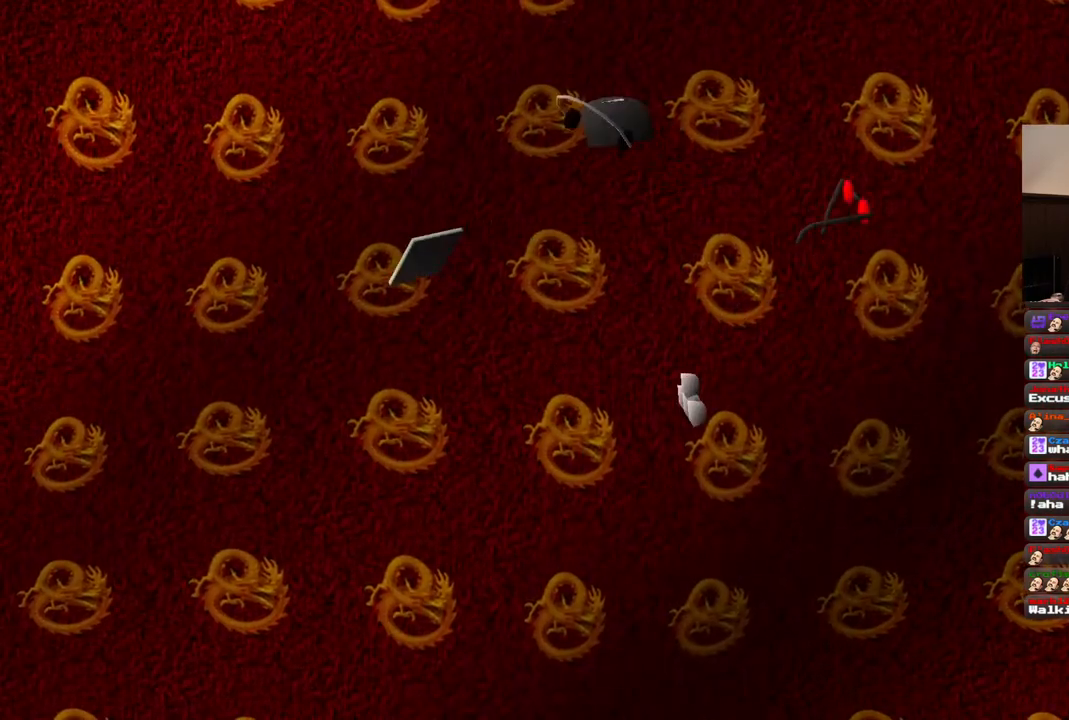
{"buttons": [], "left_stick": "center", "right_stick": "center", "events": []}
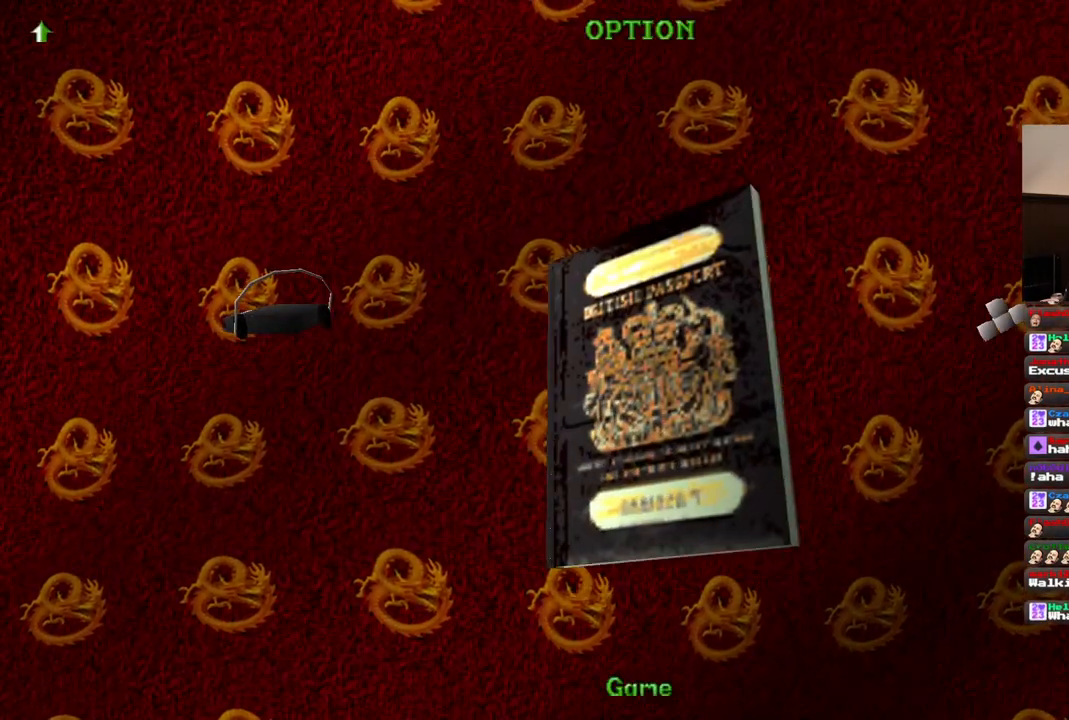
{"buttons": [], "left_stick": "center", "right_stick": "center", "events": []}
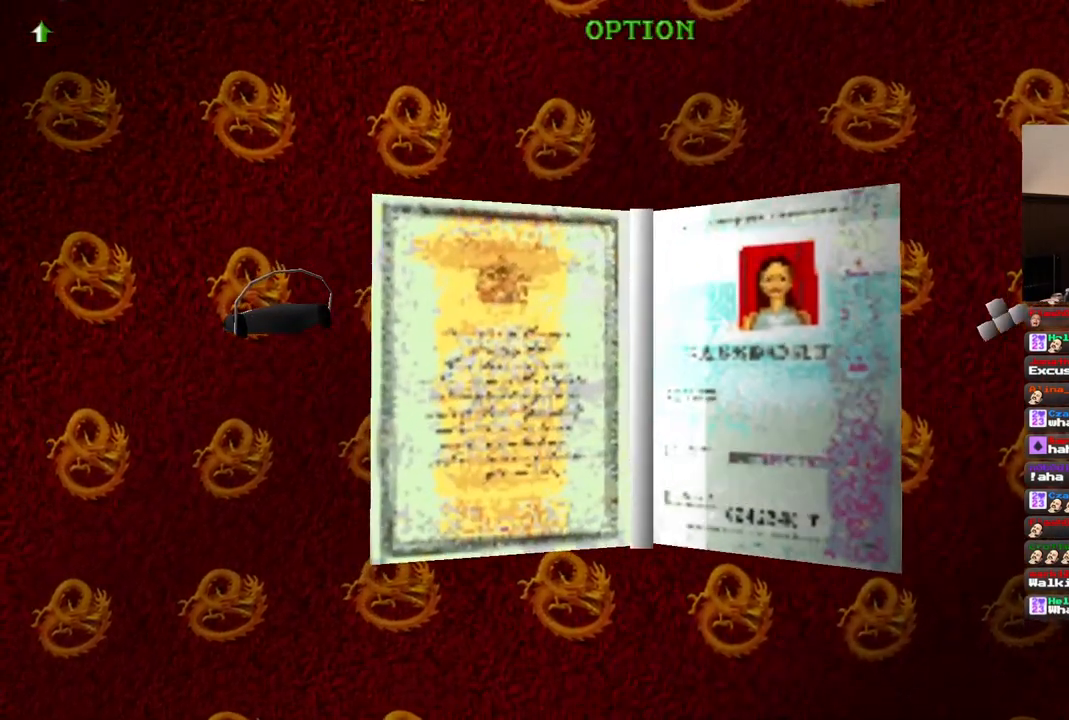
{"buttons": [], "left_stick": "center", "right_stick": "center", "events": []}
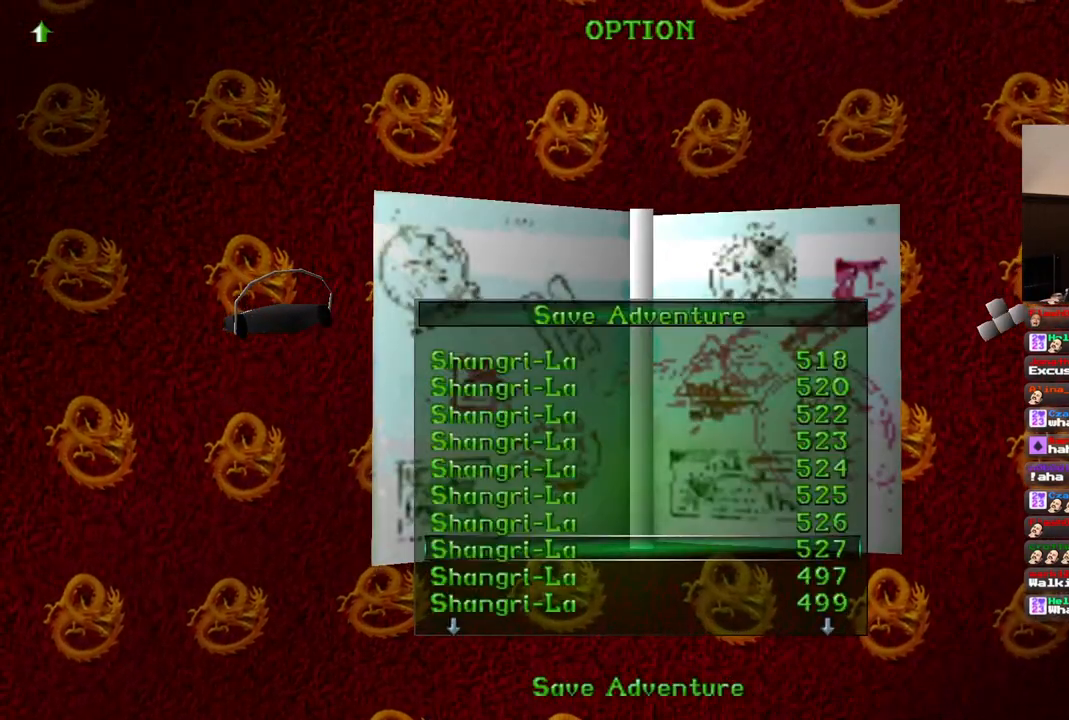
{"buttons": [], "left_stick": "center", "right_stick": "center", "events": [[267, "CROSS", "down"], [417, "CROSS", "up"]]}
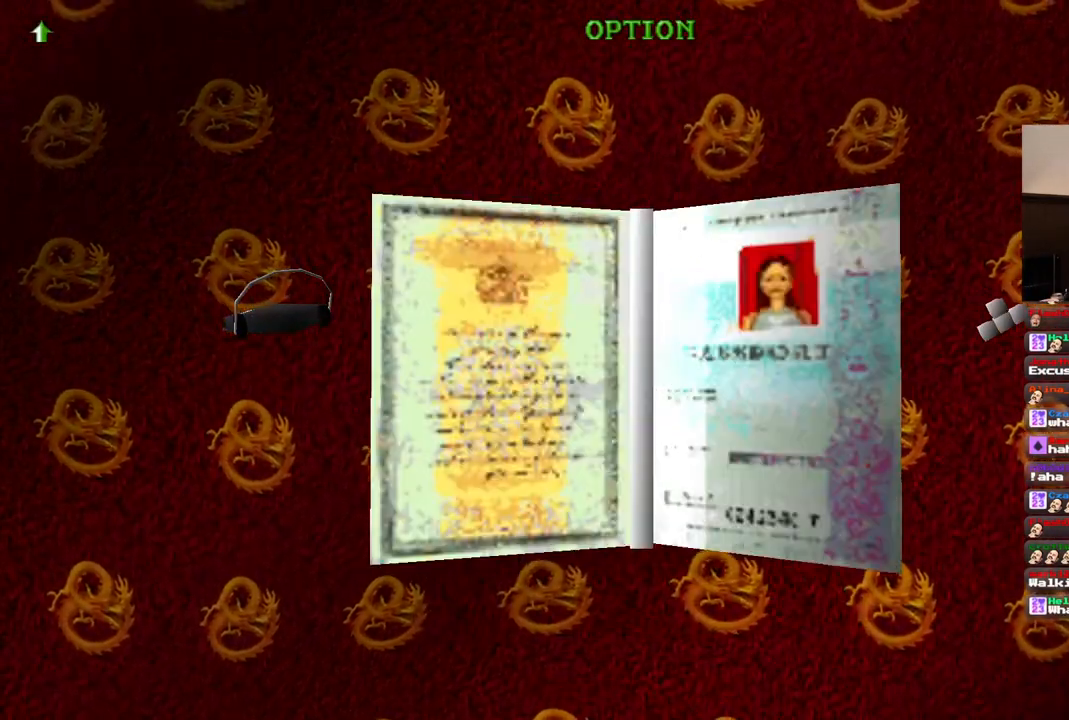
{"buttons": ["DPAD_RIGHT"], "left_stick": "center", "right_stick": "center", "events": [[167, "DPAD_RIGHT", "down"]]}
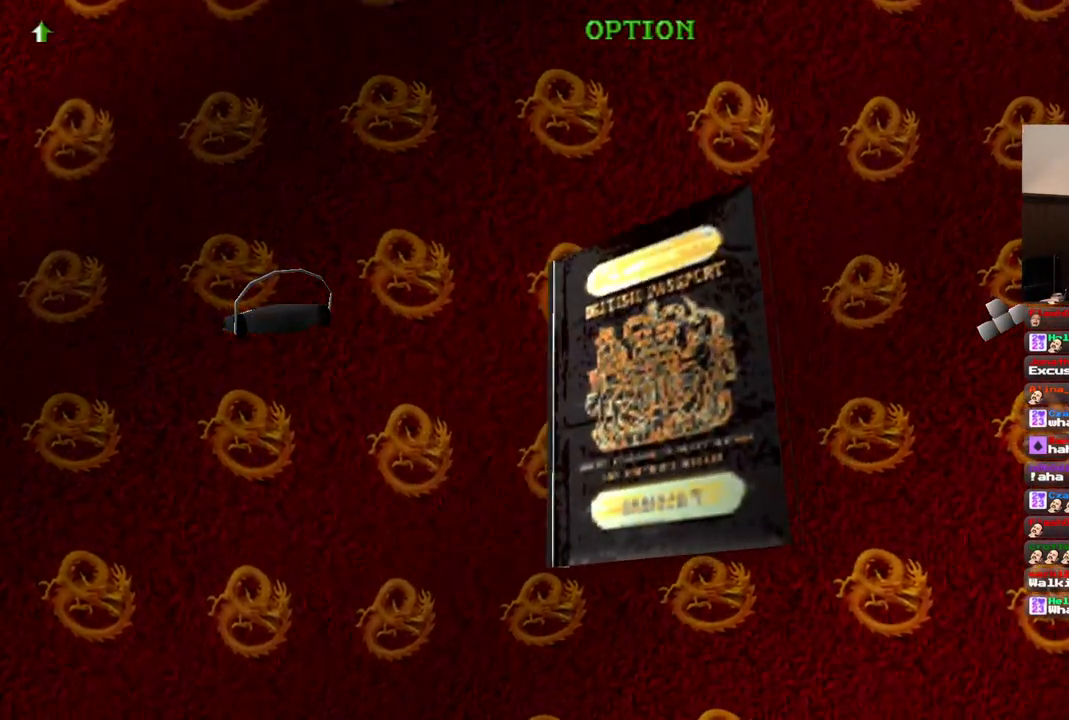
{"buttons": ["DPAD_RIGHT"], "left_stick": "center", "right_stick": "center", "events": []}
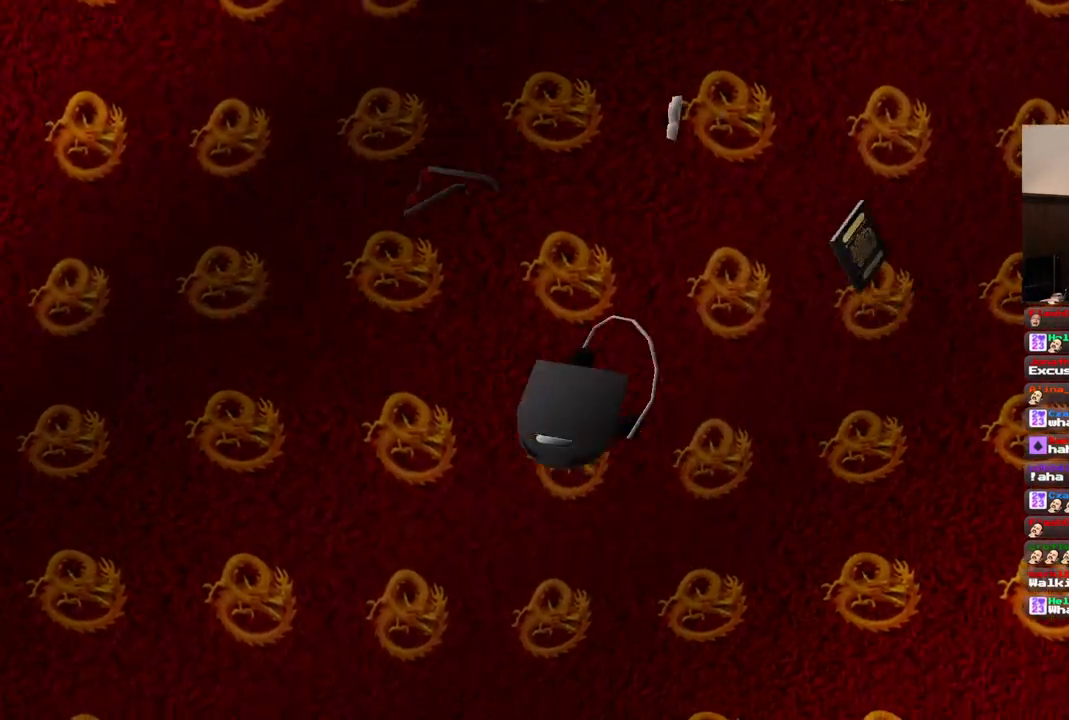
{"buttons": ["DPAD_RIGHT"], "left_stick": "center", "right_stick": "center", "events": []}
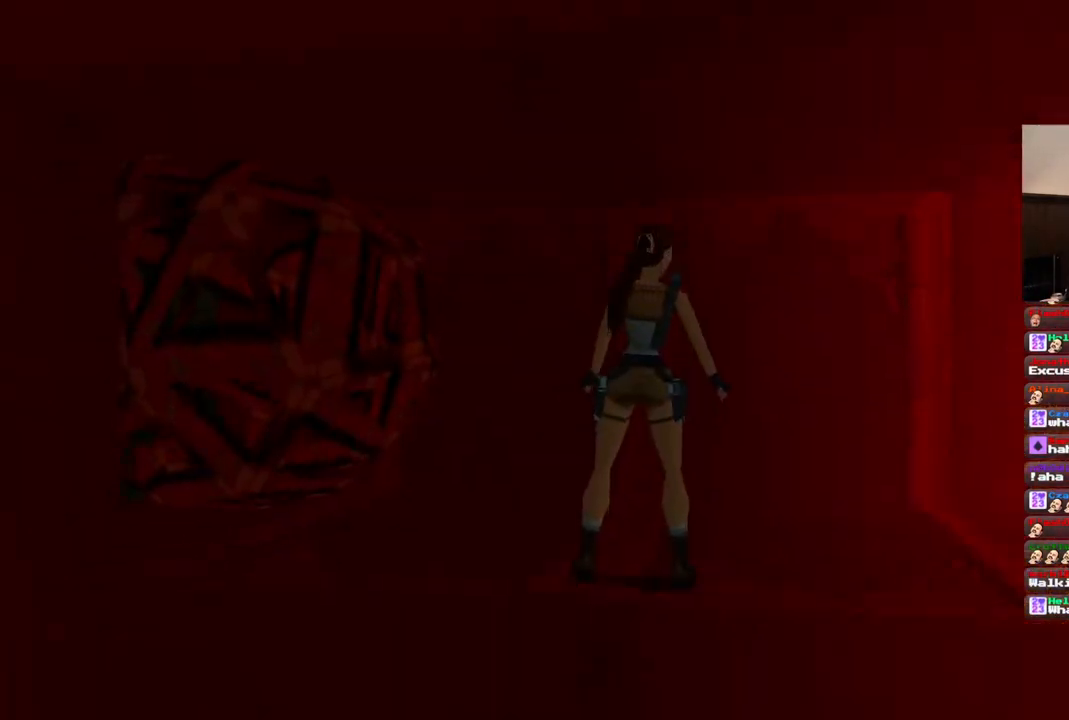
{"buttons": [], "left_stick": "center", "right_stick": "center", "events": [[467, "DPAD_RIGHT", "up"]]}
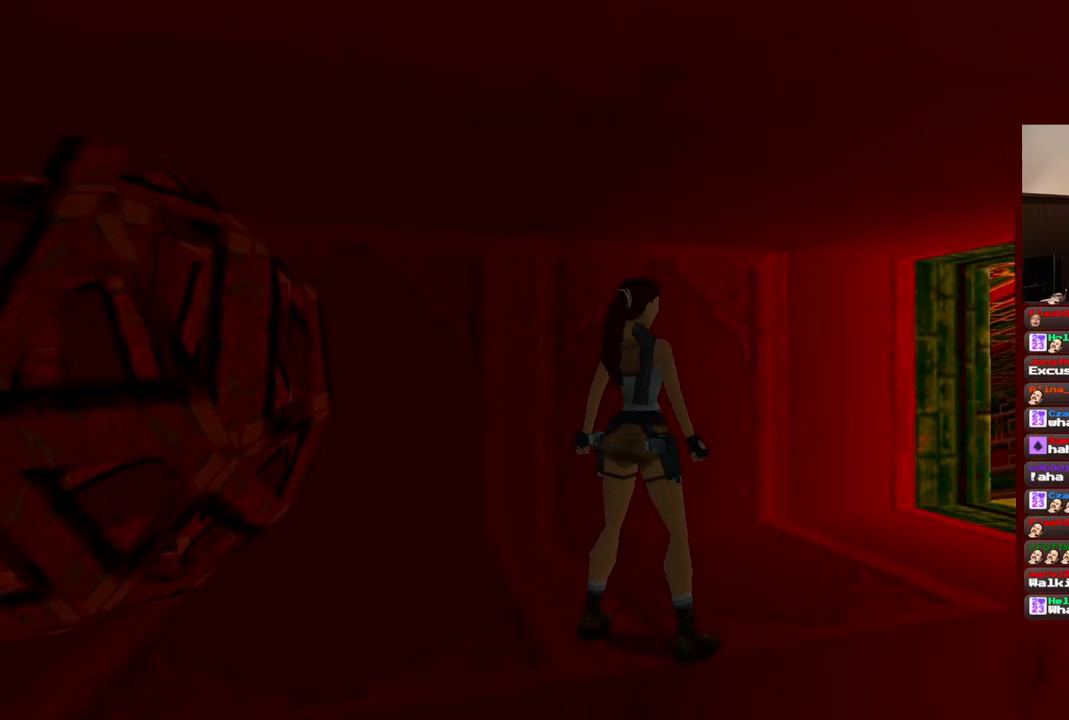
{"buttons": ["DPAD_UP"], "left_stick": "center", "right_stick": "center", "events": [[133, "DPAD_UP", "down"], [300, "DPAD_UP", "up"], [483, "DPAD_UP", "down"]]}
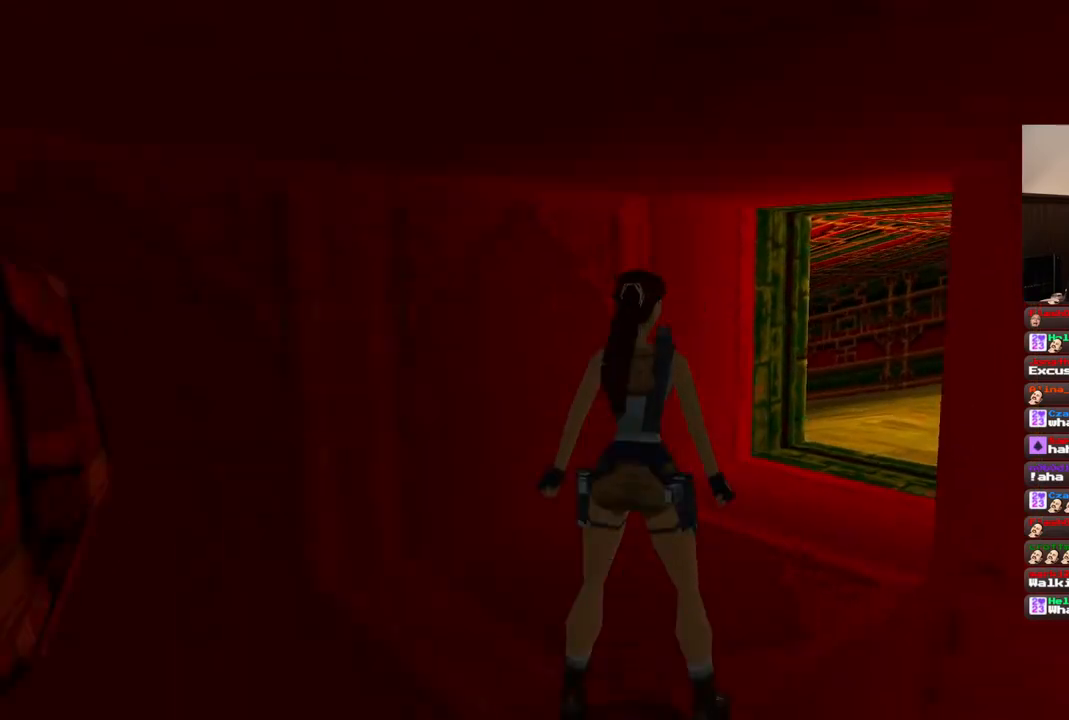
{"buttons": ["DPAD_UP", "DPAD_RIGHT"], "left_stick": "center", "right_stick": "center", "events": [[100, "DPAD_RIGHT", "down"]]}
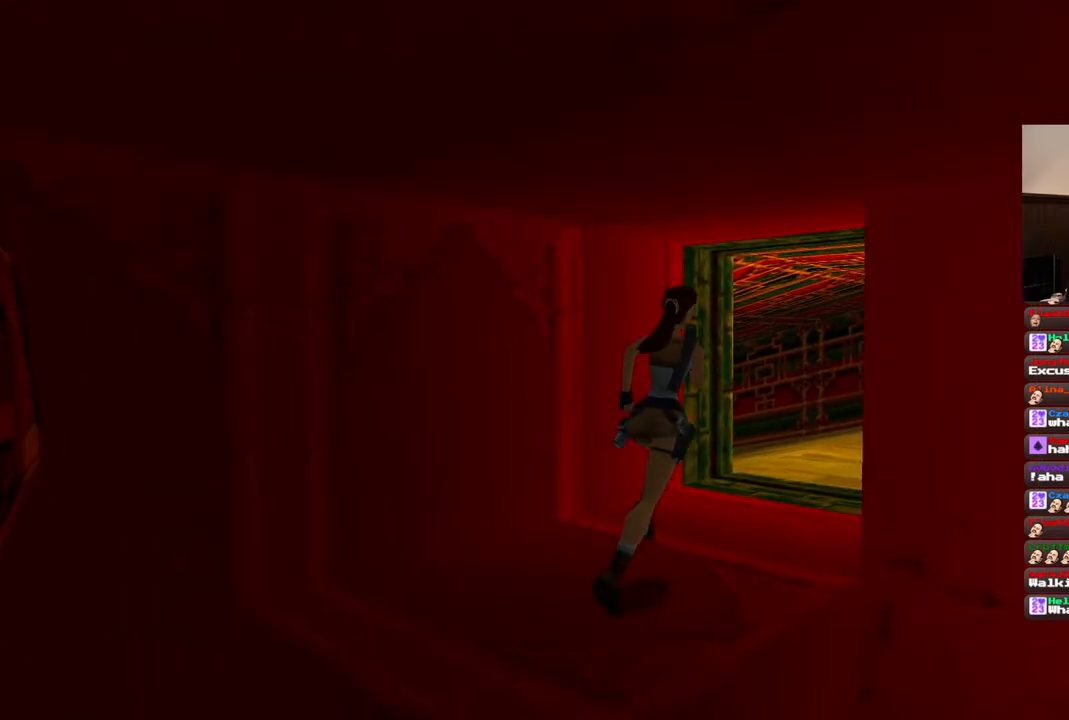
{"buttons": [], "left_stick": "center", "right_stick": "center", "events": [[117, "DPAD_RIGHT", "up"], [317, "DPAD_UP", "up"]]}
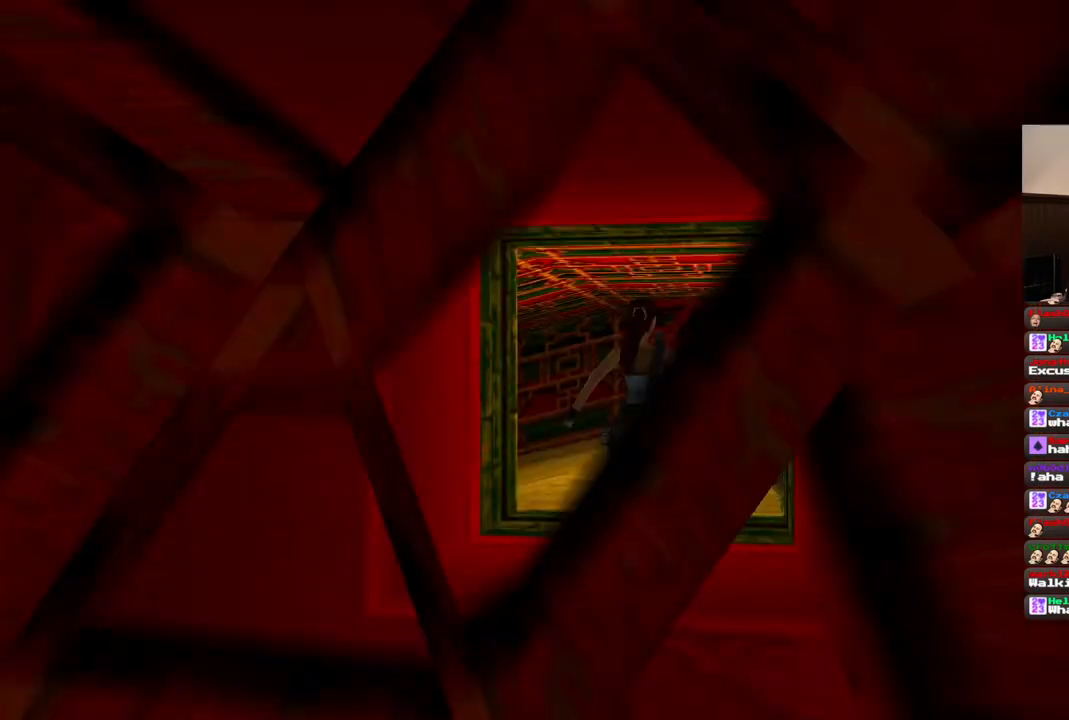
{"buttons": [], "left_stick": "center", "right_stick": "center", "events": []}